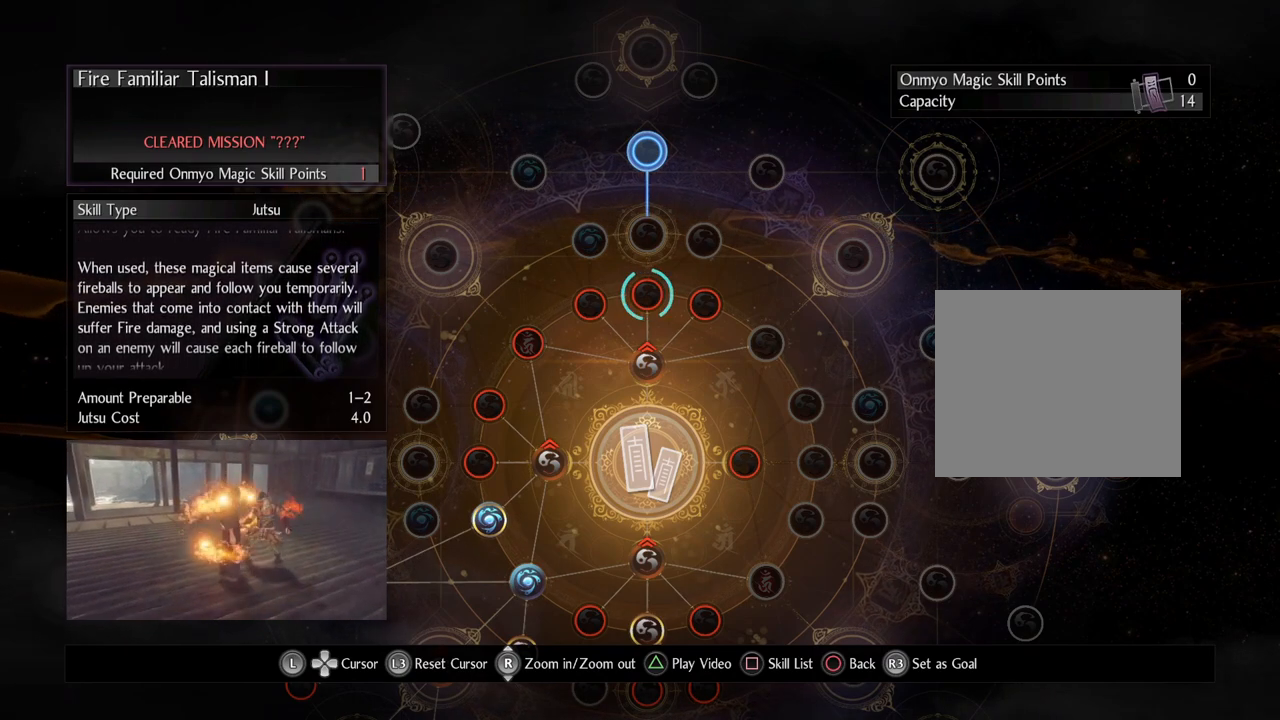
Gameplay with a controller (PlayStation layout); each line is a JSON object with the inputs held at the frame after it. "events" lists button and stick changes between this image and that frame as [ms after this image, input, new state], when the widget could be followed in between.
{"buttons": [], "left_stick": "center", "right_stick": "center", "events": [[150, "left_stick", "left"], [500, "left_stick", "center"]]}
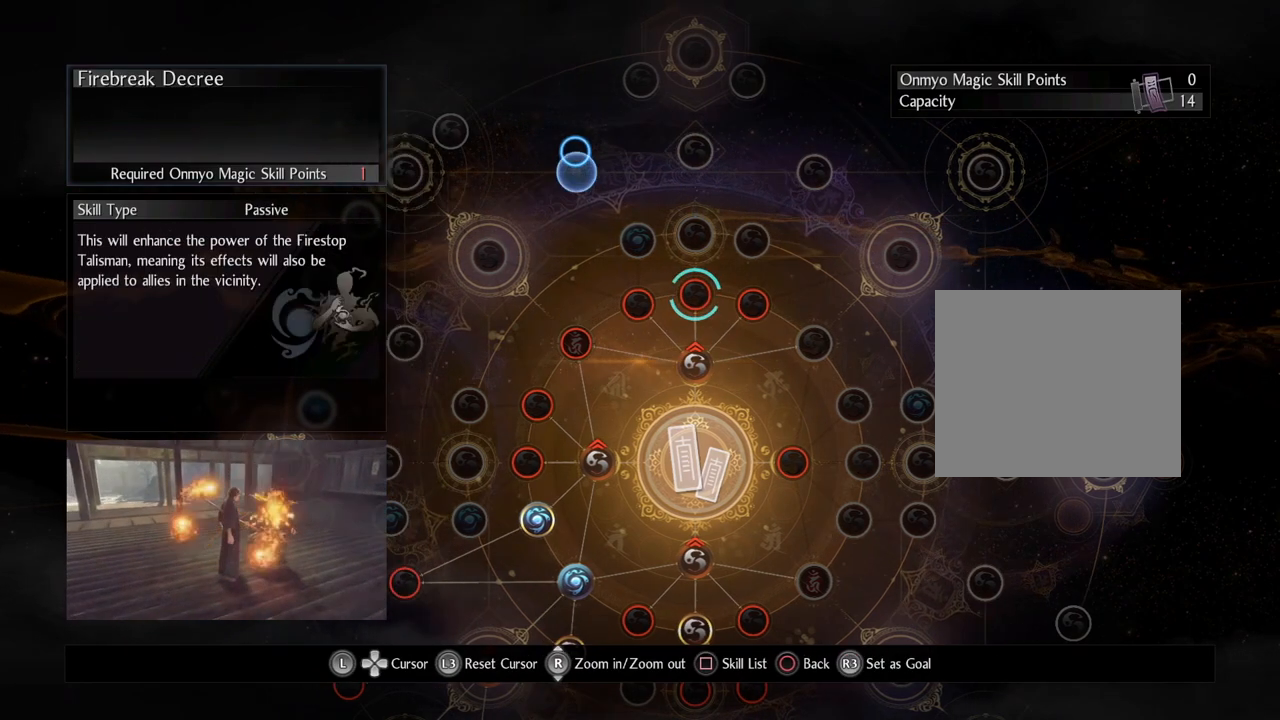
{"buttons": [], "left_stick": "center", "right_stick": "center", "events": []}
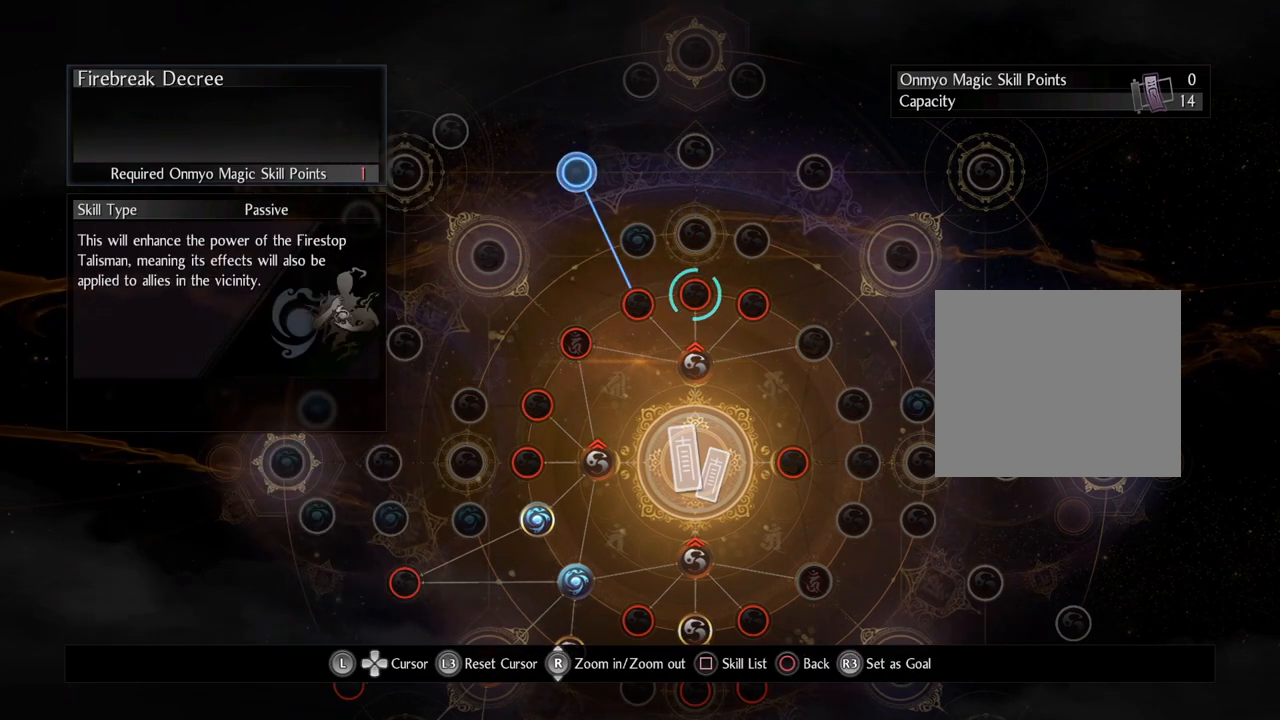
{"buttons": [], "left_stick": "center", "right_stick": "center", "events": []}
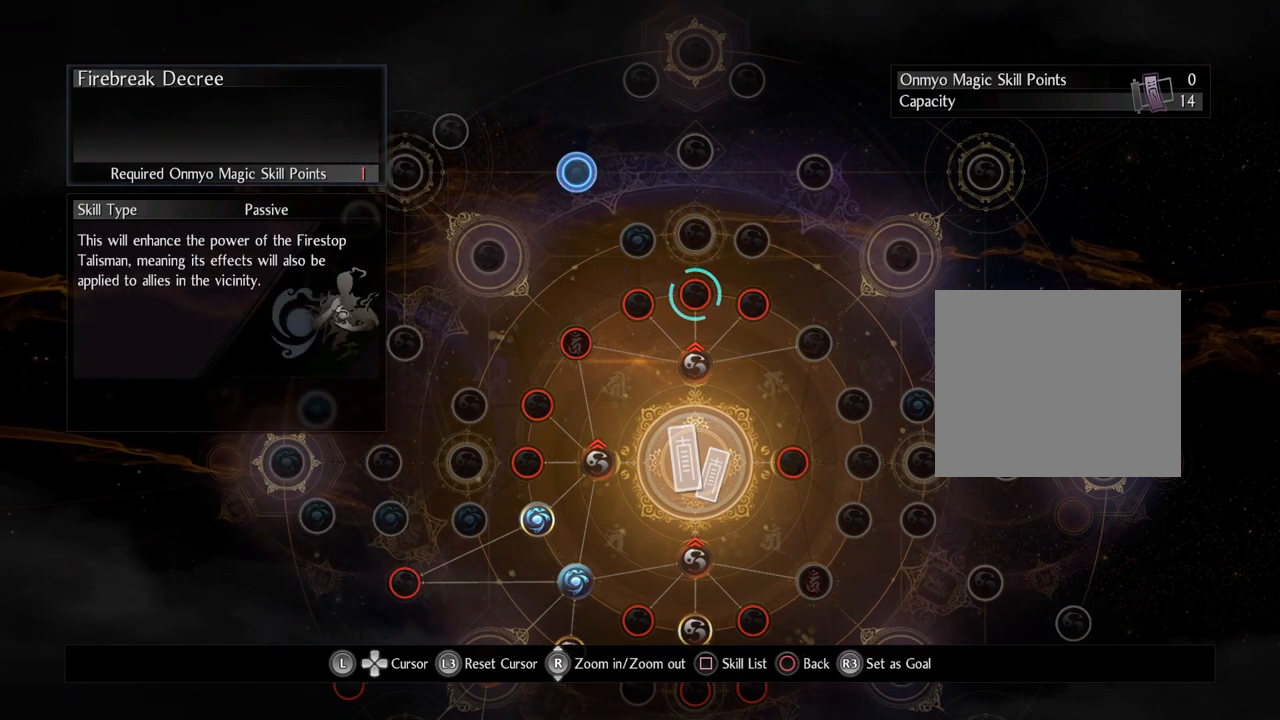
{"buttons": [], "left_stick": "center", "right_stick": "center", "events": [[67, "left_stick", "down-right"], [267, "left_stick", "center"]]}
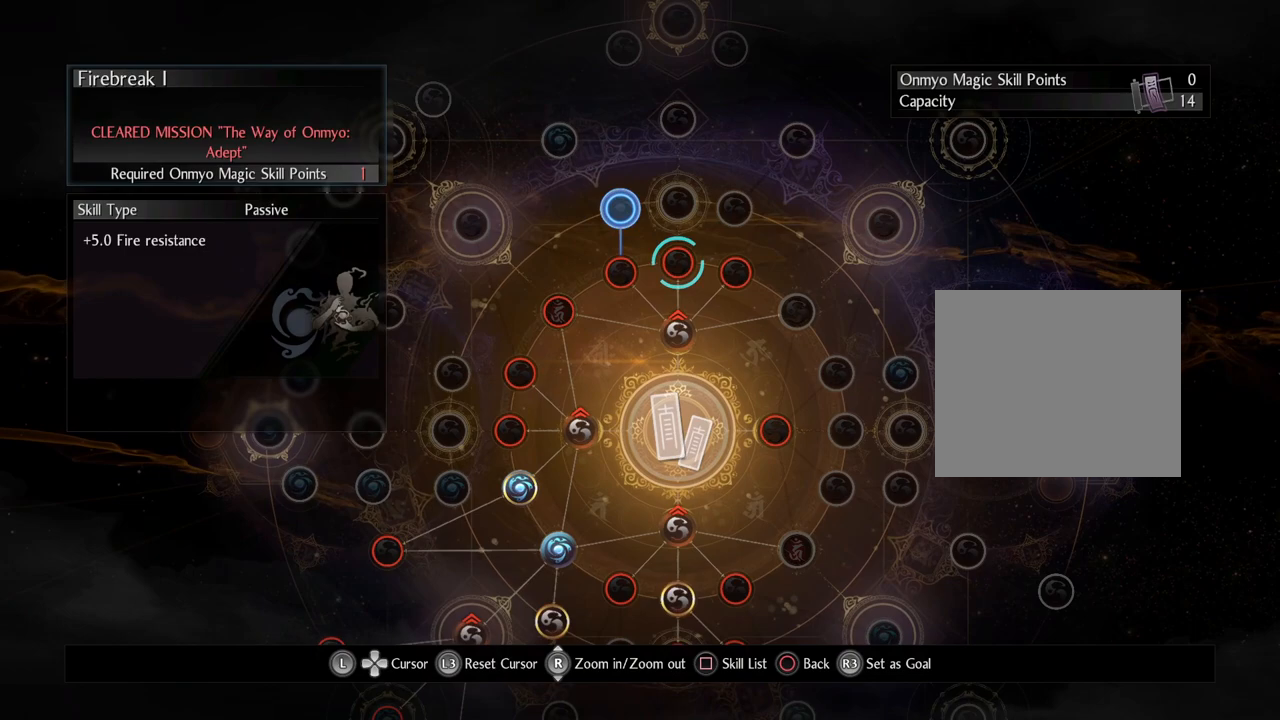
{"buttons": [], "left_stick": "center", "right_stick": "center", "events": []}
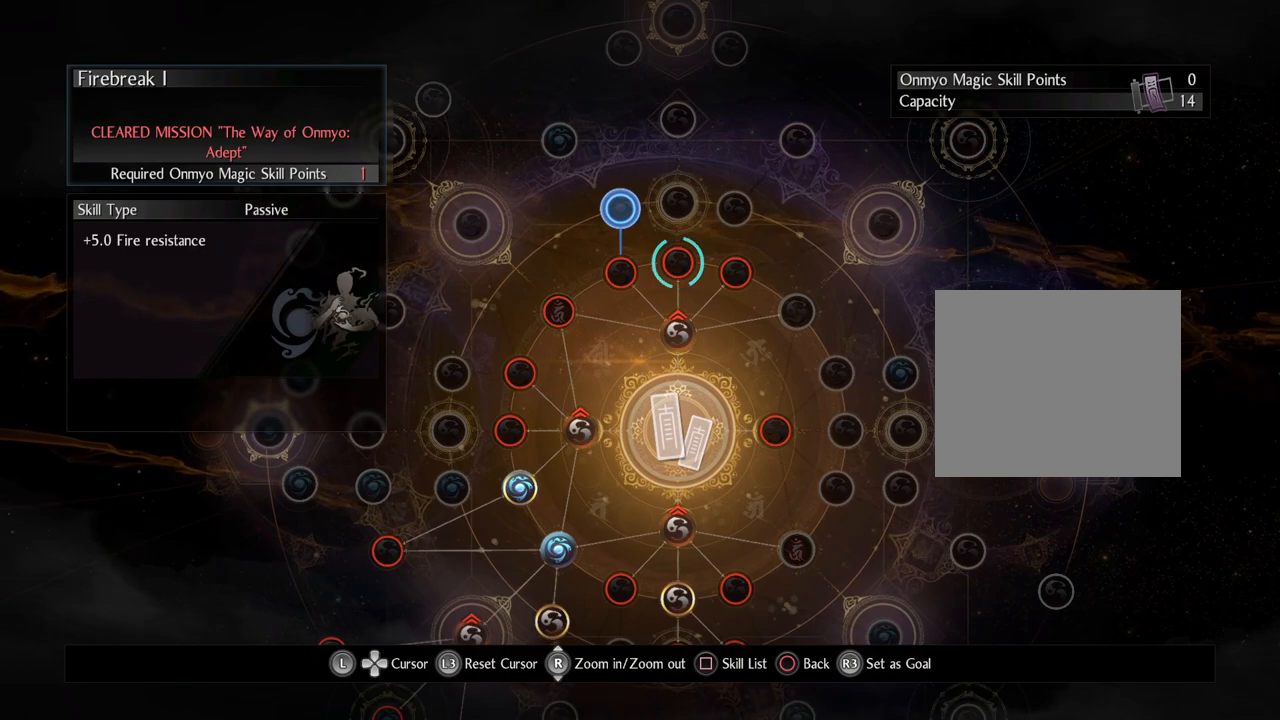
{"buttons": [], "left_stick": "center", "right_stick": "center", "events": []}
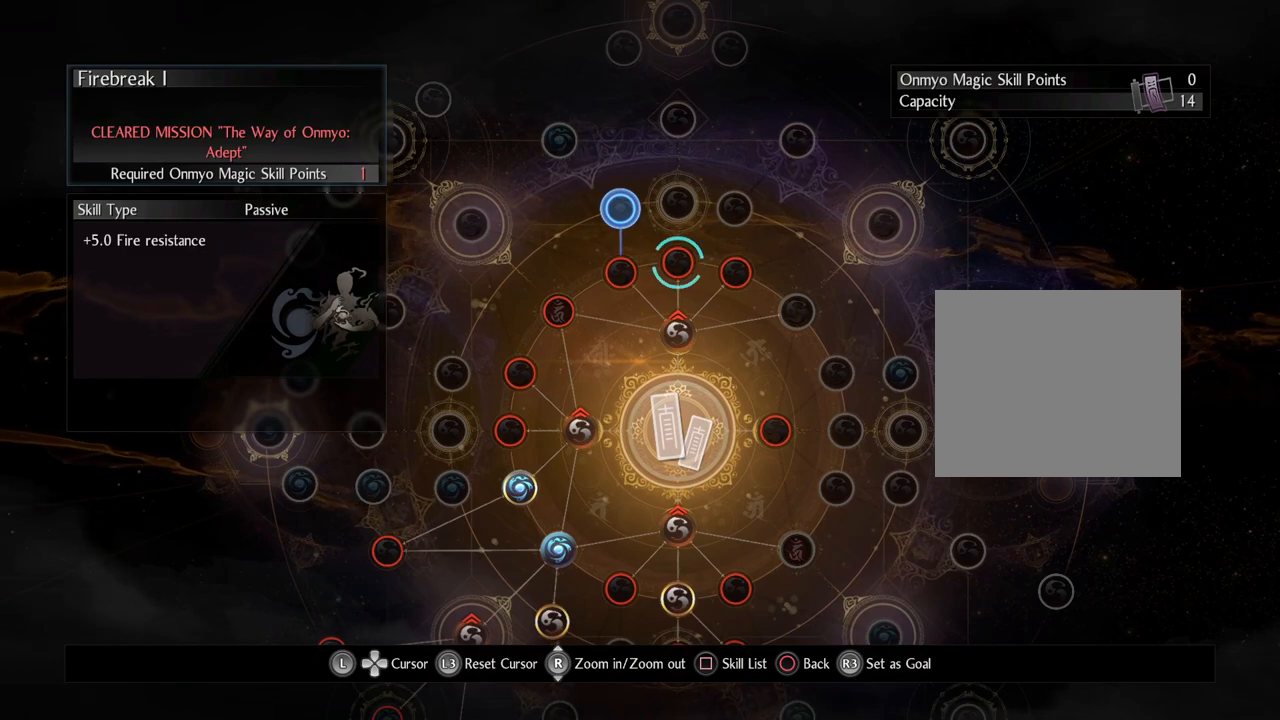
{"buttons": [], "left_stick": "center", "right_stick": "center", "events": []}
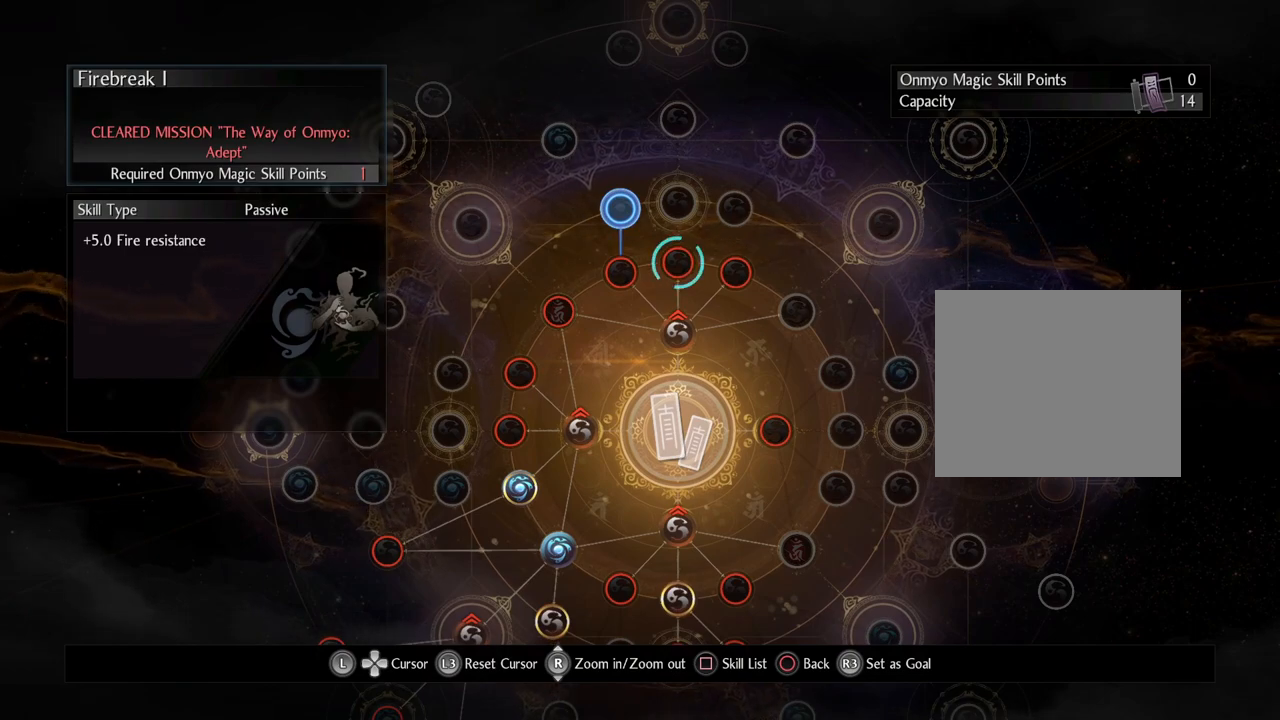
{"buttons": [], "left_stick": "center", "right_stick": "center", "events": []}
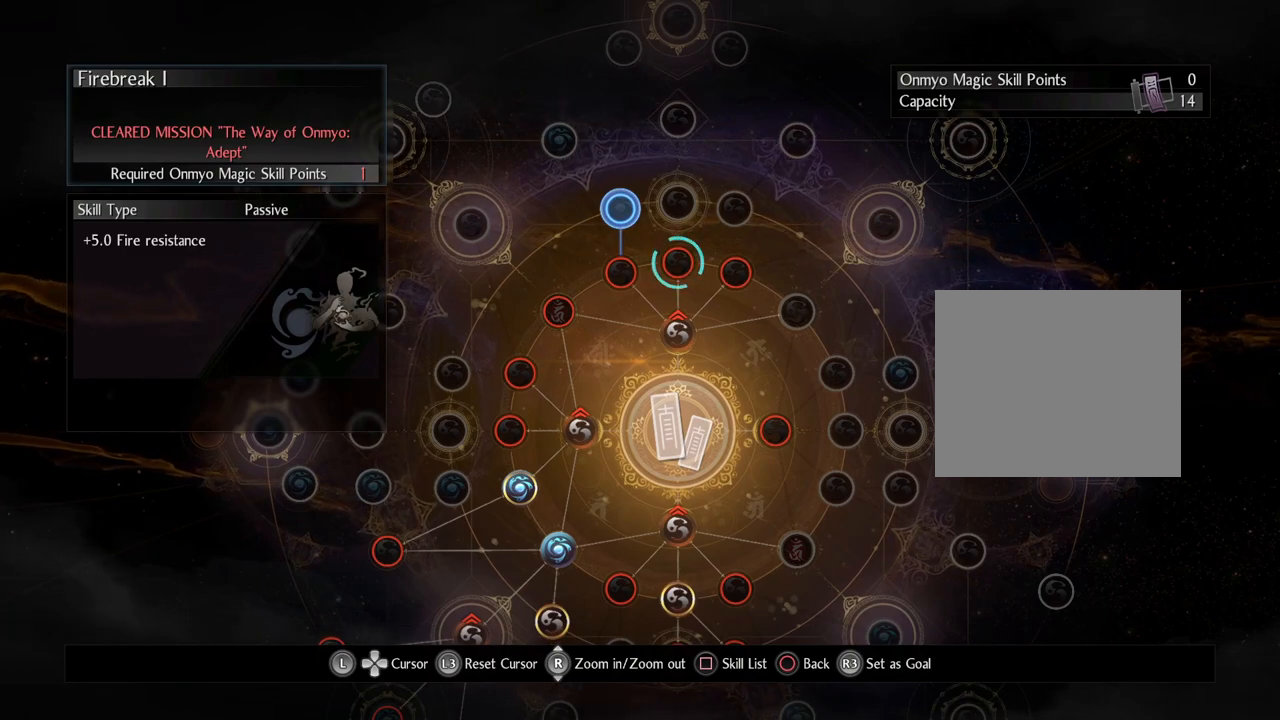
{"buttons": [], "left_stick": "center", "right_stick": "center", "events": []}
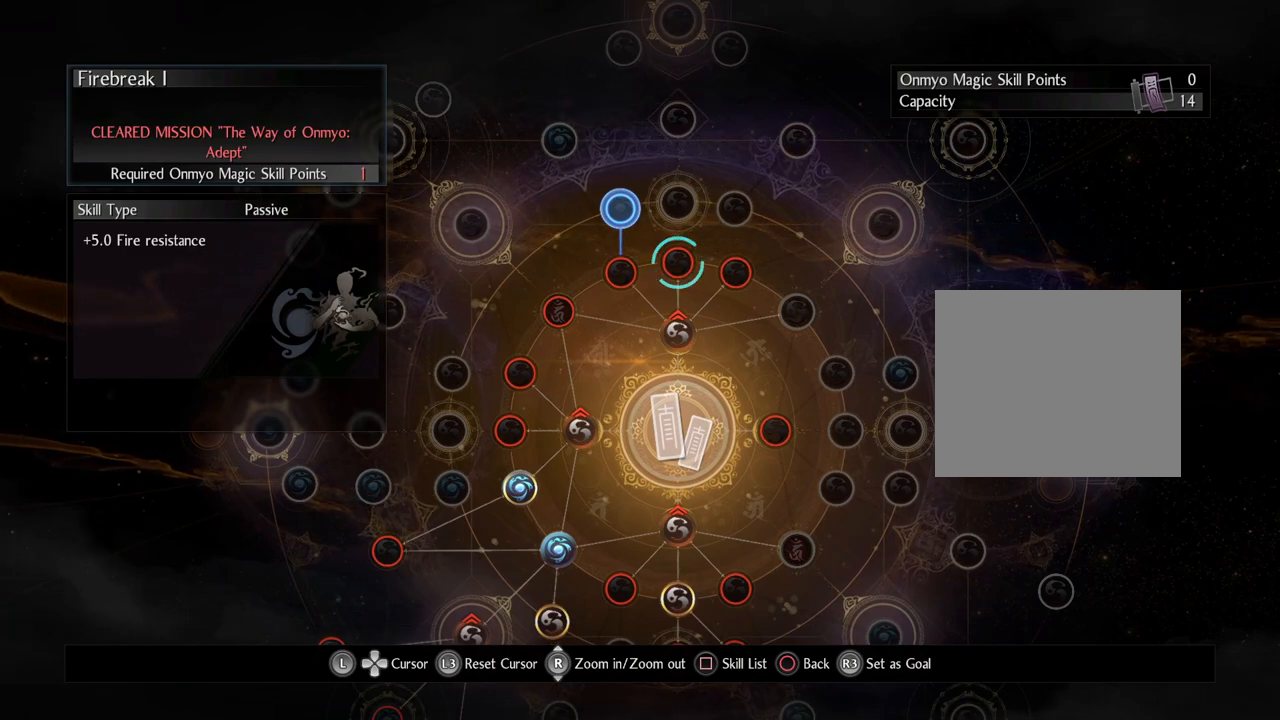
{"buttons": ["CIRCLE"], "left_stick": "center", "right_stick": "center", "events": [[433, "CIRCLE", "down"]]}
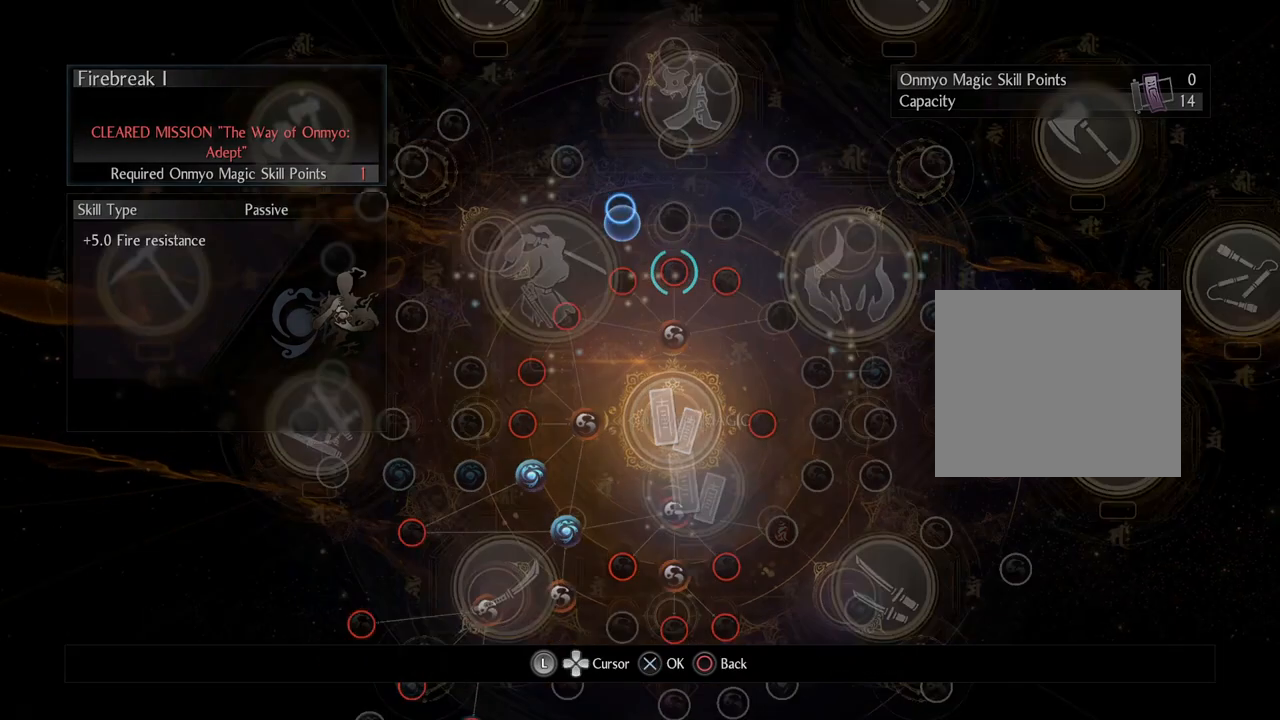
{"buttons": [], "left_stick": "center", "right_stick": "center", "events": [[67, "CIRCLE", "up"]]}
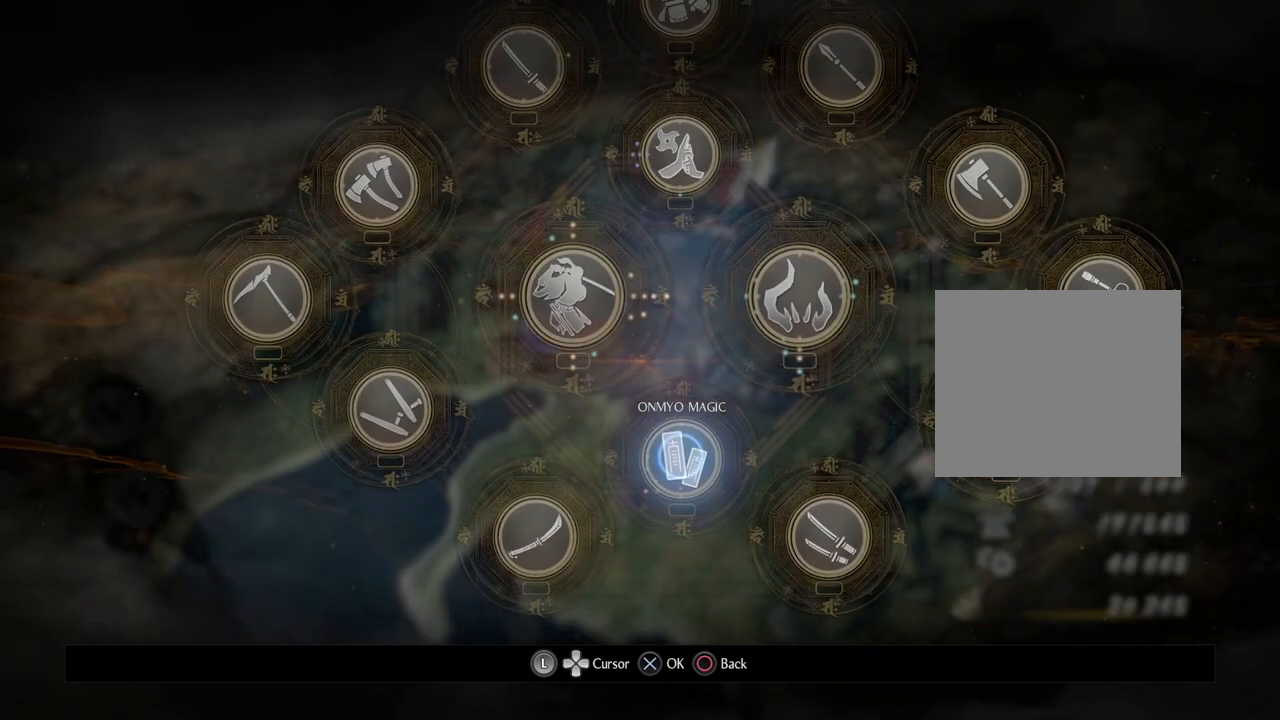
{"buttons": [], "left_stick": "center", "right_stick": "center", "events": []}
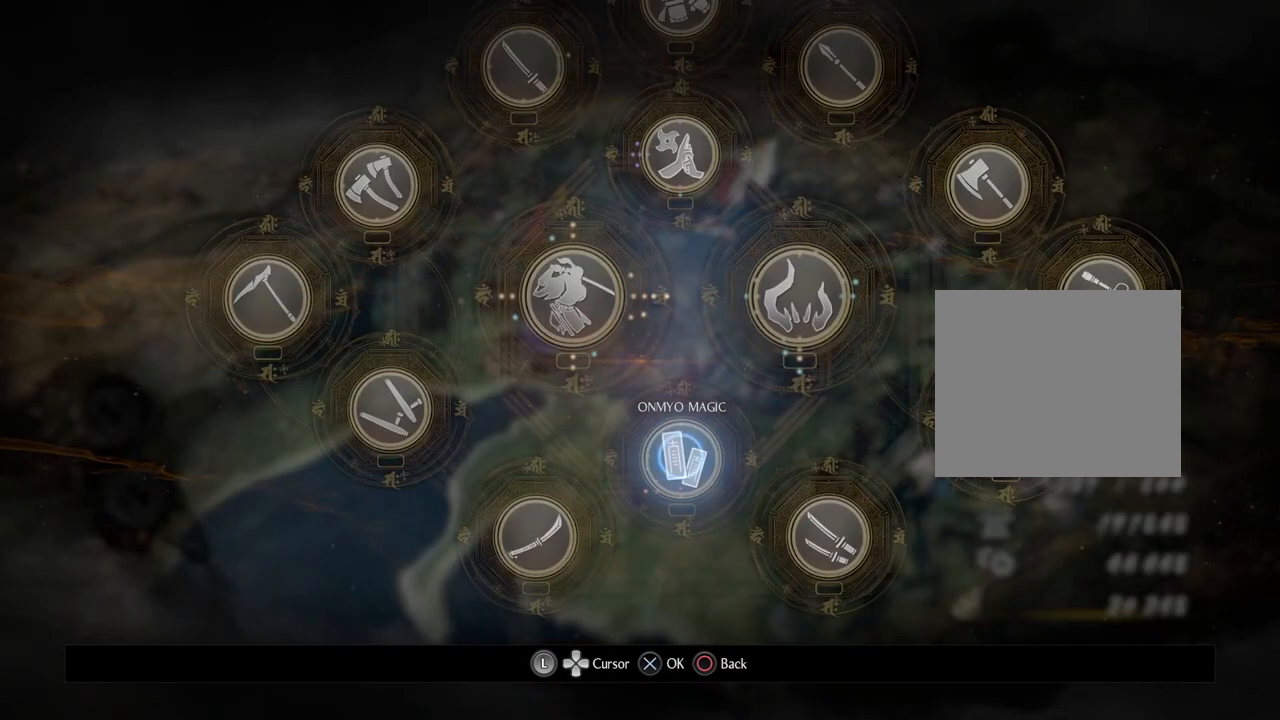
{"buttons": [], "left_stick": "center", "right_stick": "center", "events": [[133, "CIRCLE", "down"], [300, "CIRCLE", "up"]]}